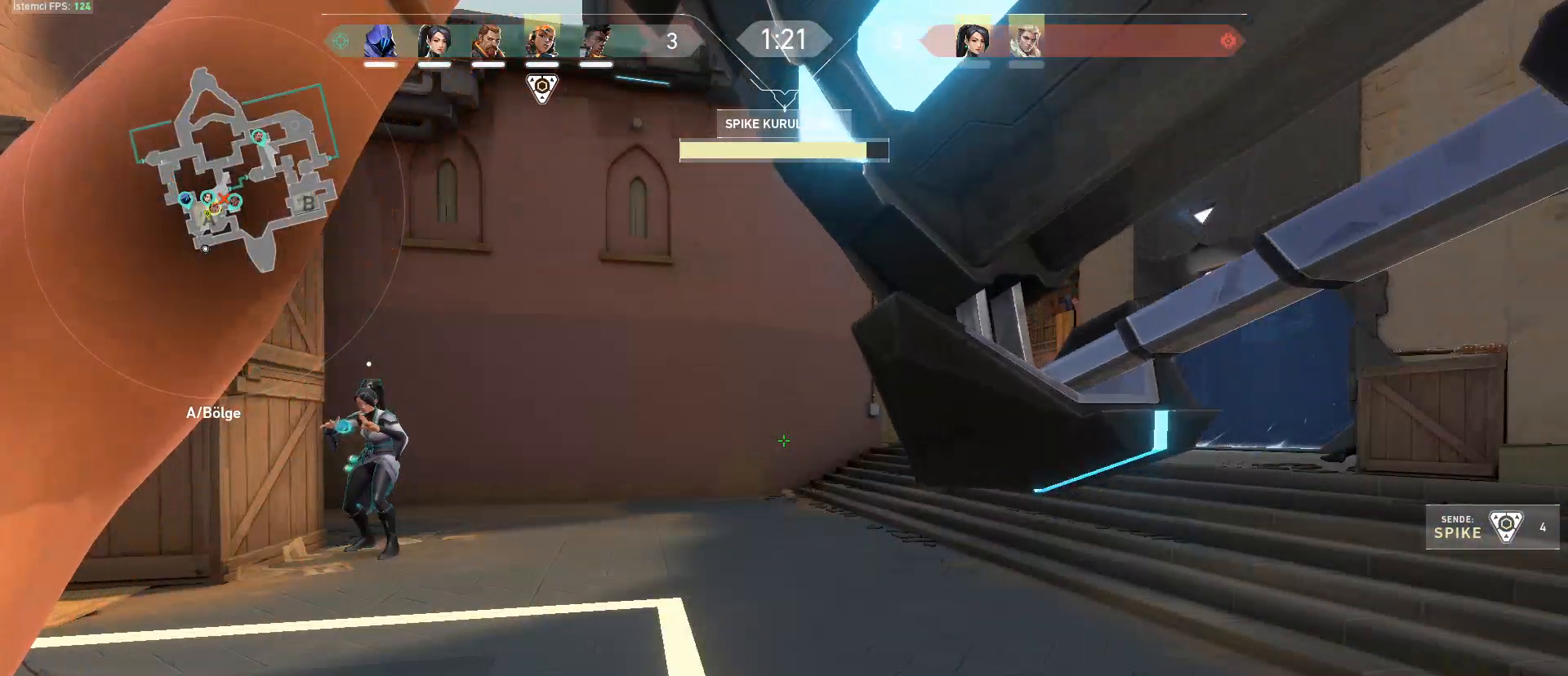
Gameplay with keyboard and mouse; each line is a JSON object with the keys and mouse buttons held at the frame after it. "events" lists presses ("down") and releases ("up") of "1", "2", "3", "4", "5", "a", "alt", "c", "caps_lock", "ctrl", "d", "e", "f", "g", "q", "r", "s", "shift", "space", "t", "tab", "v", "w", "x", "z", "mouse_left", "mouse_wheel" and "mouse_right" between this image and that frame as [ms after this image, input, new state], when the widget could be followed in between. "mouse_left", "mouse_wheel", "mouse_right" = the "left", "wheel", "right" buttons of the "mouse" list. No other keys are recorded. "wheel" means that the mouse wheel is clicked or scrolled. Not read: mouse_move.
{"keys": ["4"], "mouse": [], "events": []}
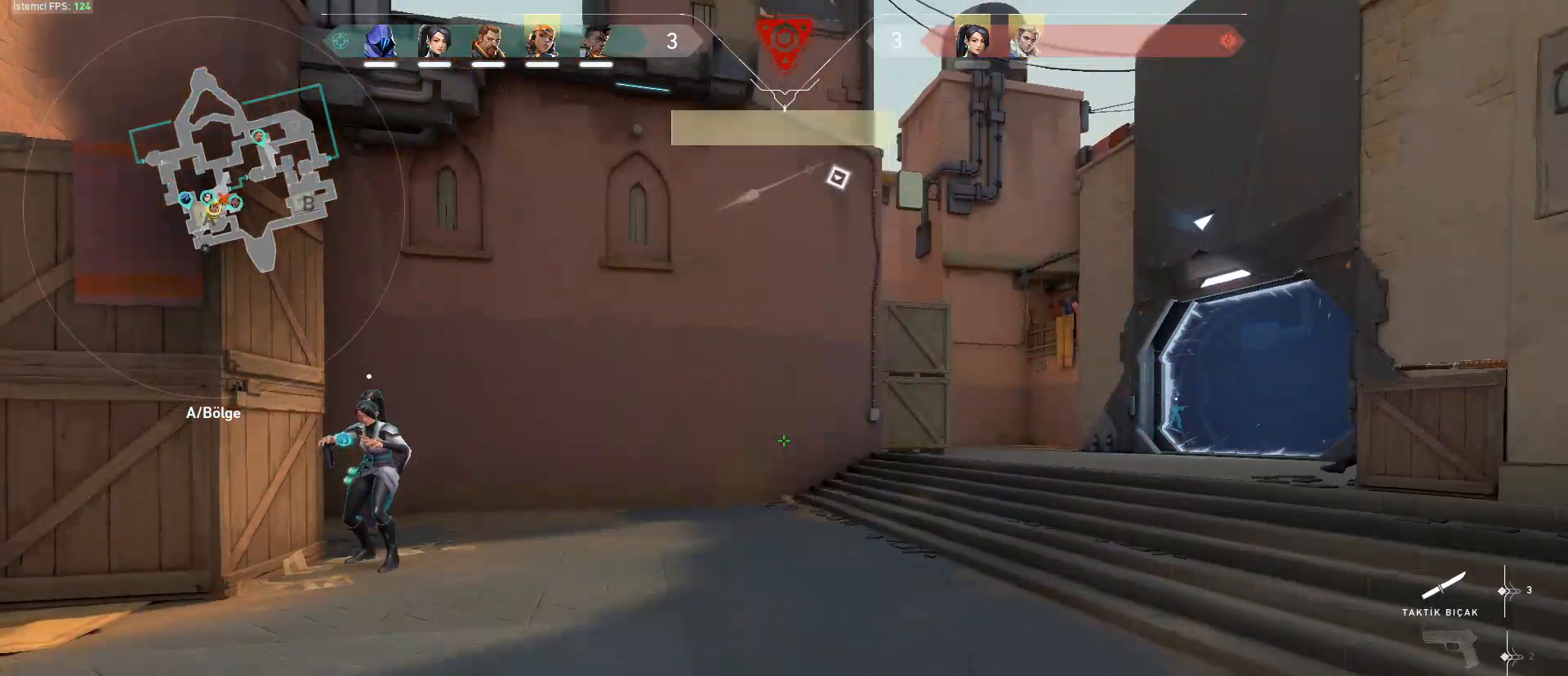
{"keys": ["d", "w"], "mouse": [], "events": [[34, "w", "down"], [167, "4", "up"], [451, "d", "down"]]}
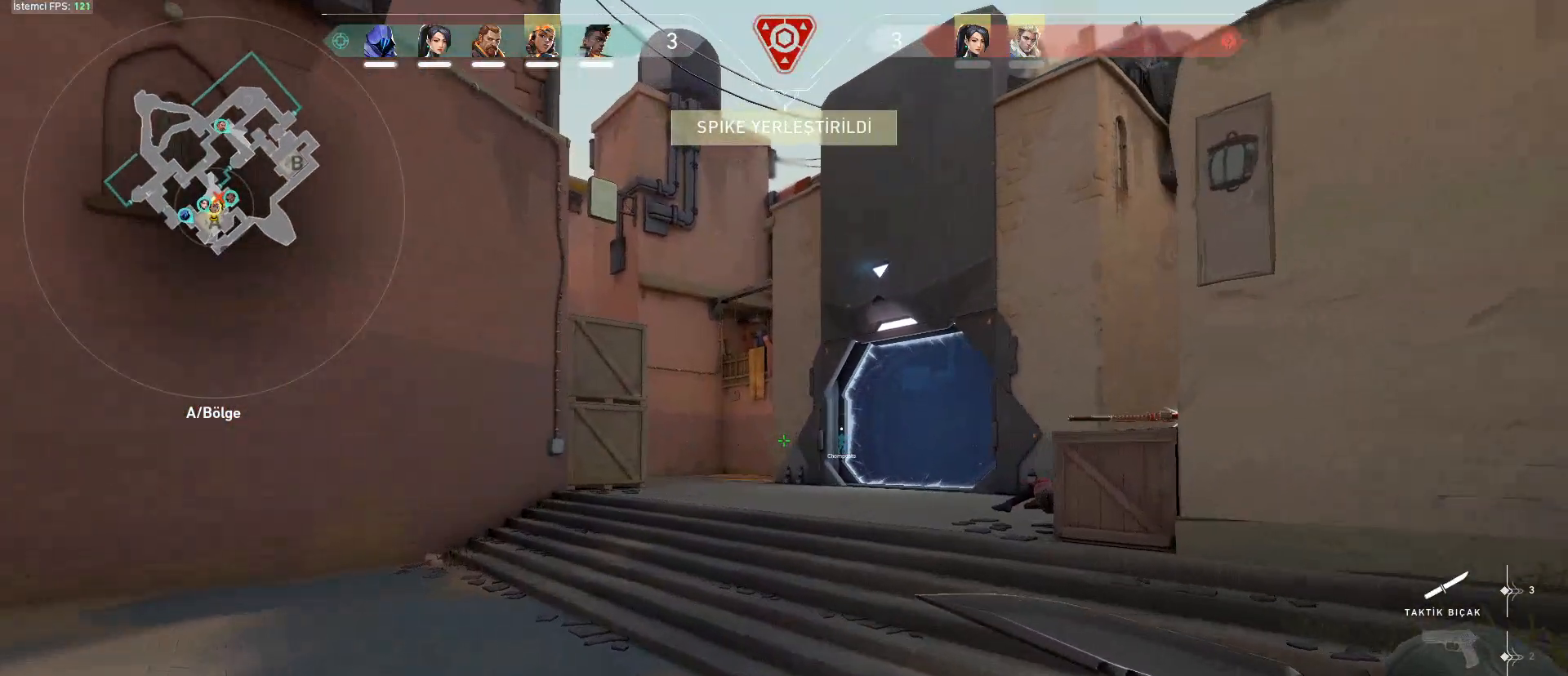
{"keys": ["d", "w"], "mouse": [], "events": [[233, "2", "down"], [317, "2", "up"], [417, "1", "down"], [467, "1", "up"]]}
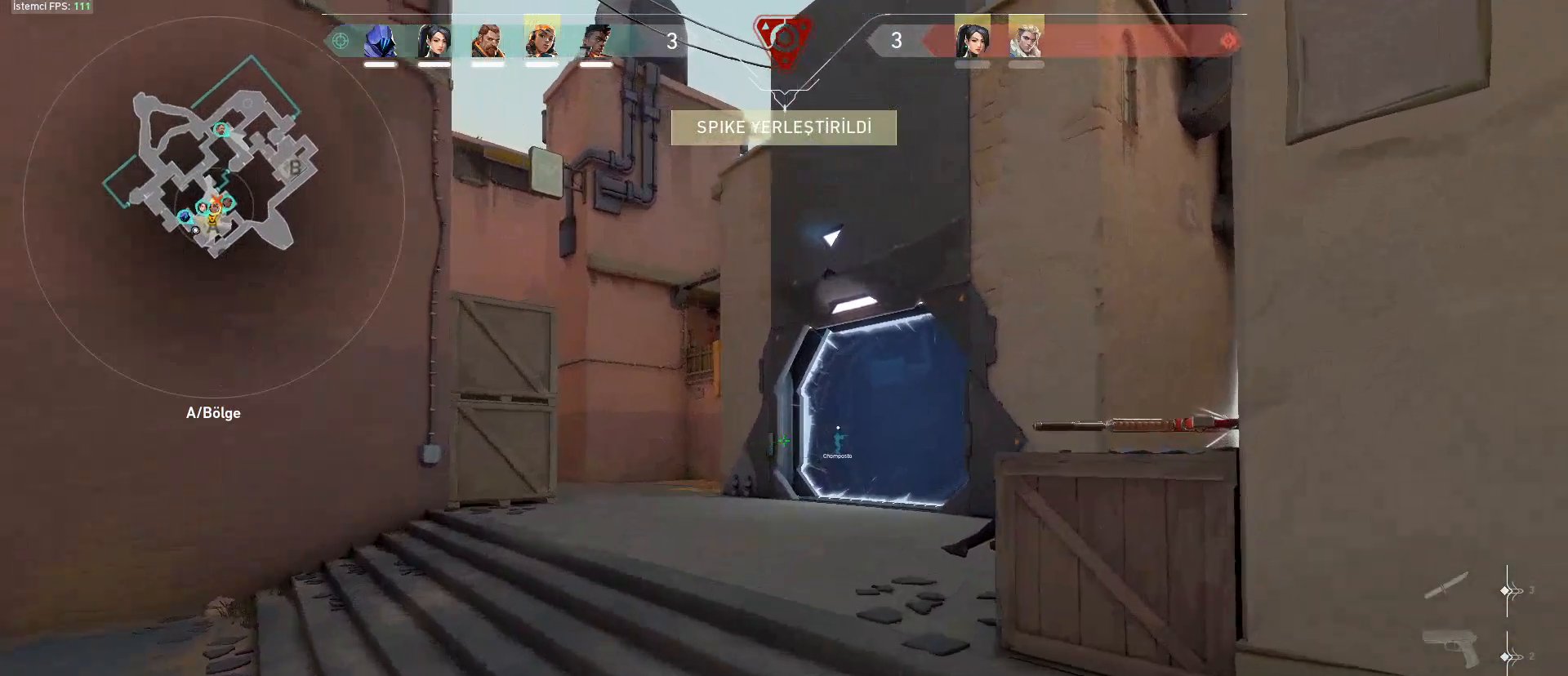
{"keys": ["a", "w"], "mouse": [], "events": [[17, "space", "down"], [200, "d", "up"], [200, "space", "up"], [284, "a", "down"]]}
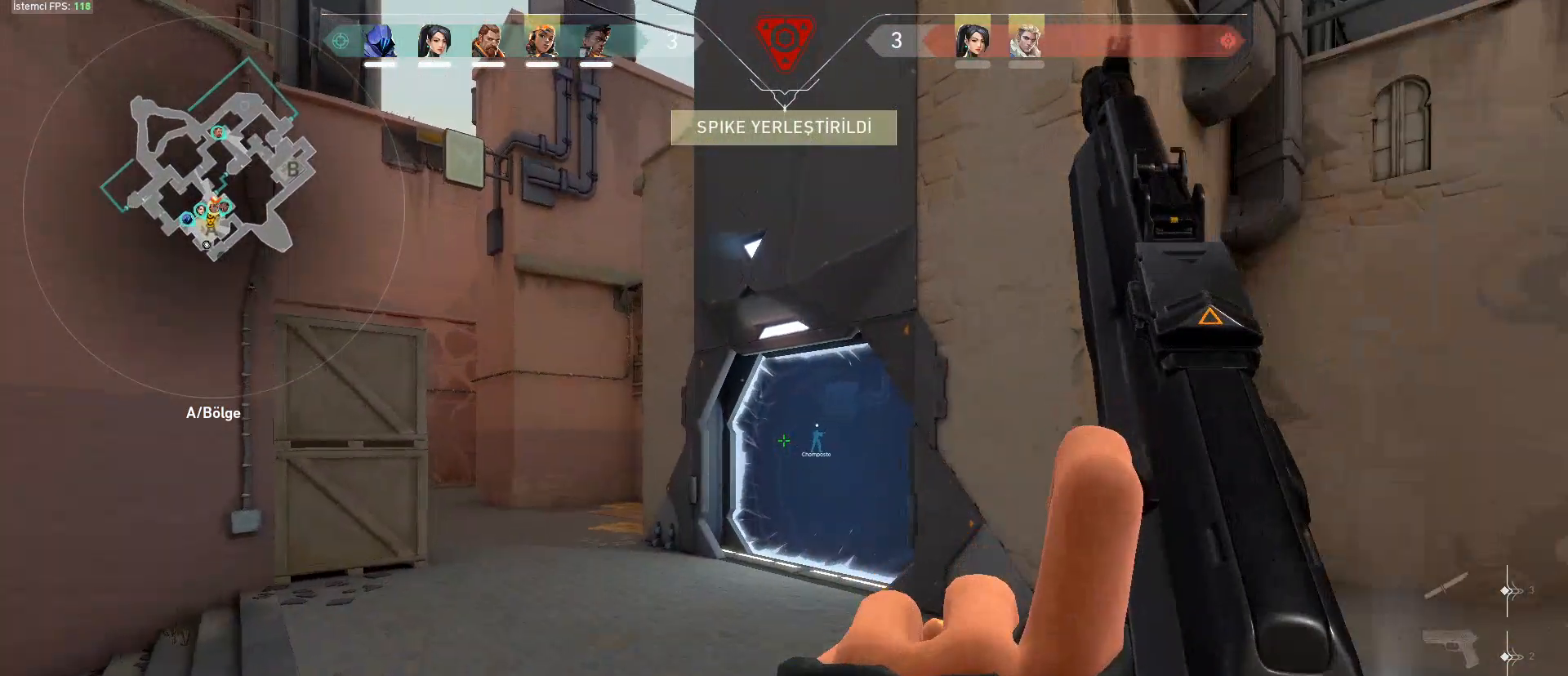
{"keys": ["w"], "mouse": [], "events": [[167, "a", "up"], [350, "d", "down"], [400, "d", "up"]]}
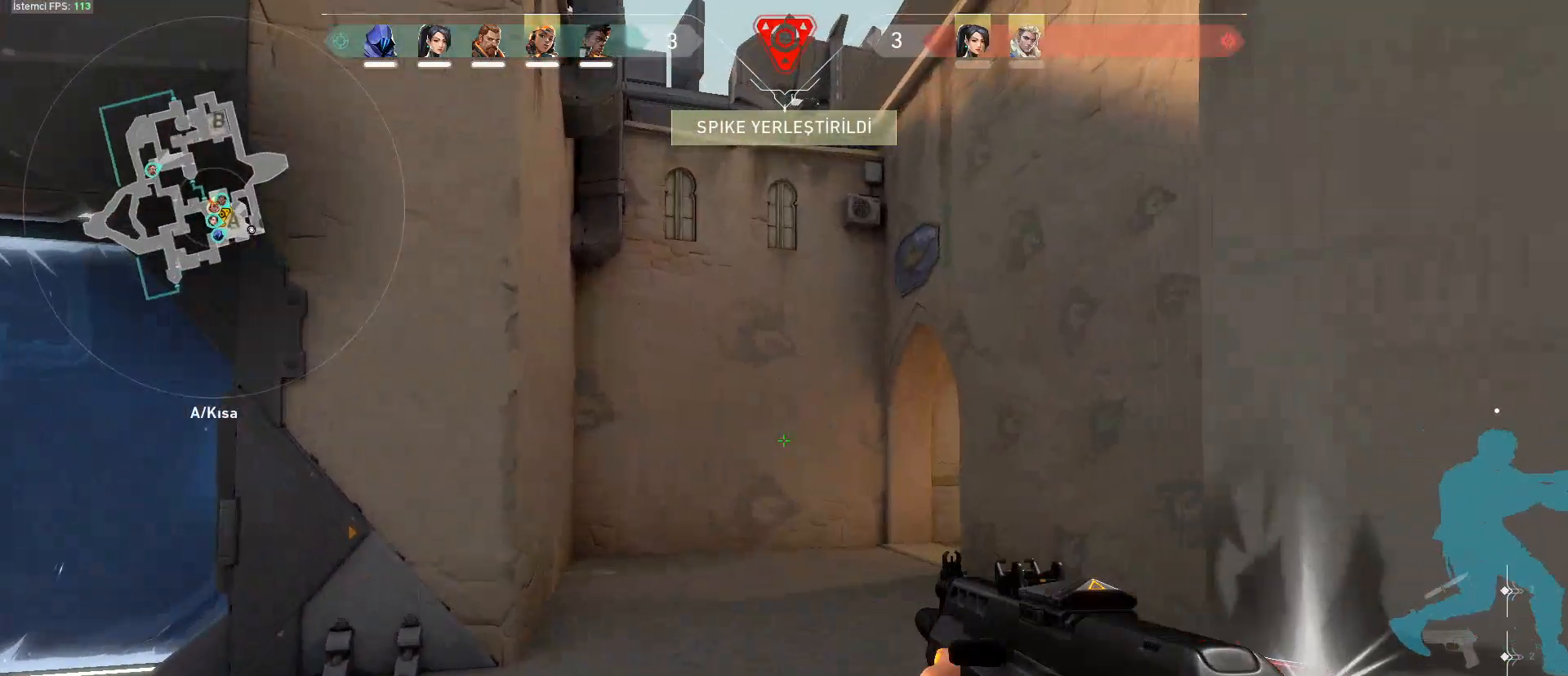
{"keys": ["shift", "w"], "mouse": [], "events": [[184, "a", "down"], [234, "shift", "down"], [317, "a", "up"]]}
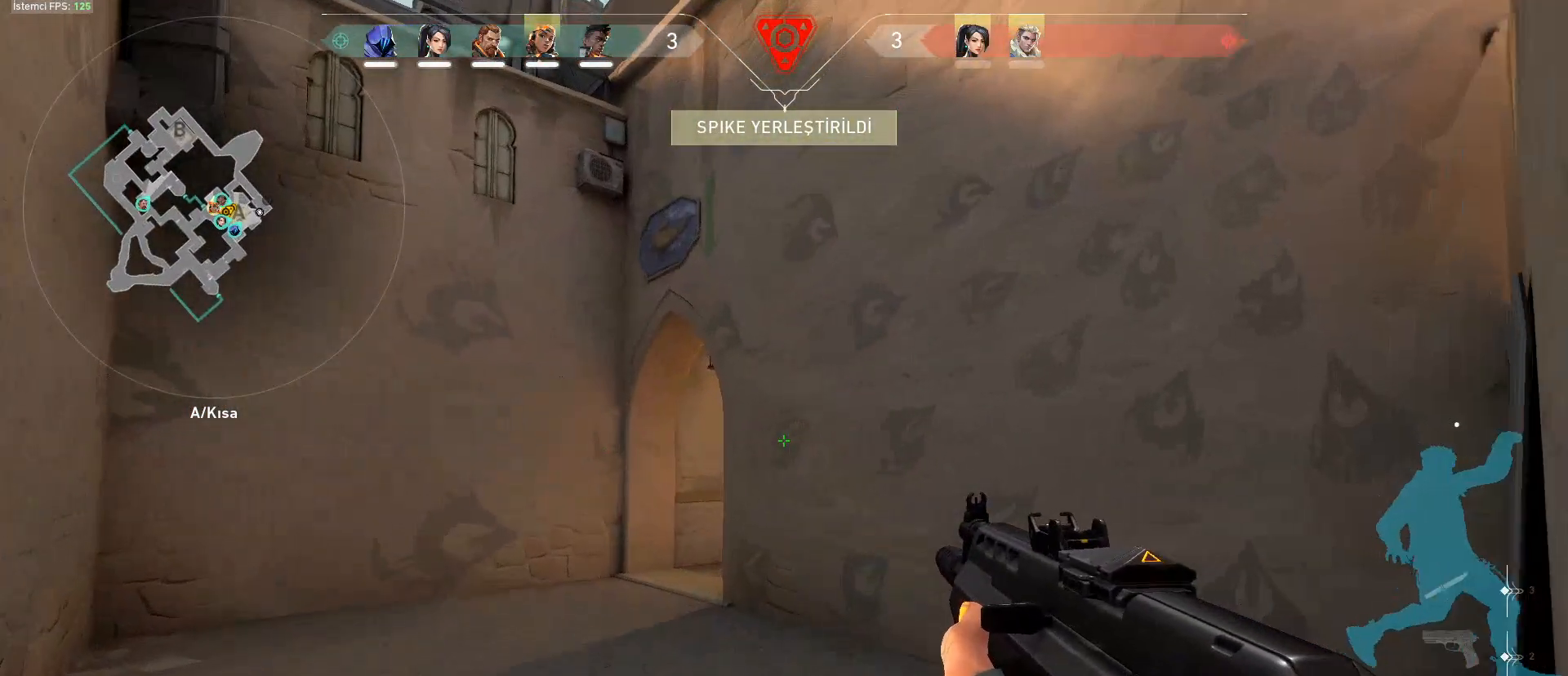
{"keys": ["a", "shift", "w"], "mouse": [], "events": [[383, "a", "down"]]}
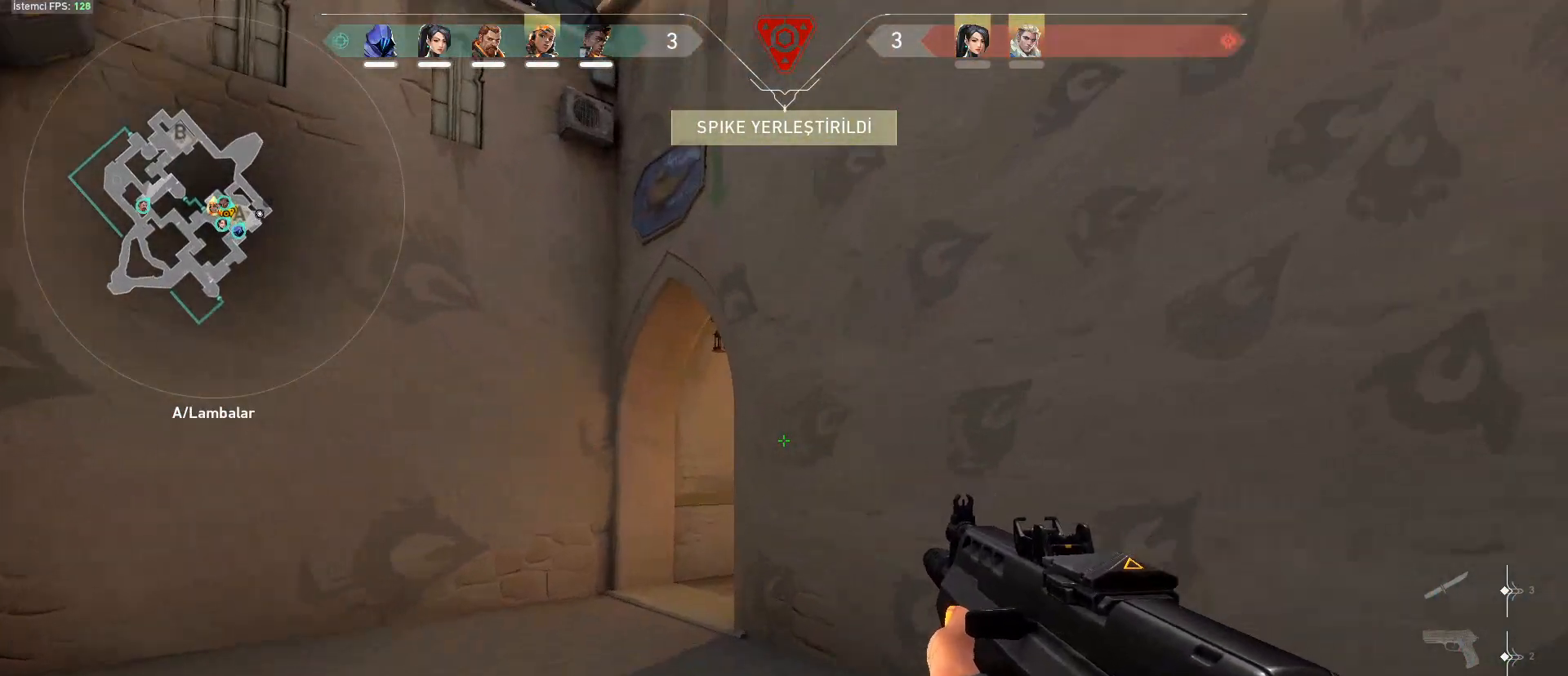
{"keys": ["a", "shift", "w"], "mouse": [], "events": [[67, "a", "up"], [401, "a", "down"]]}
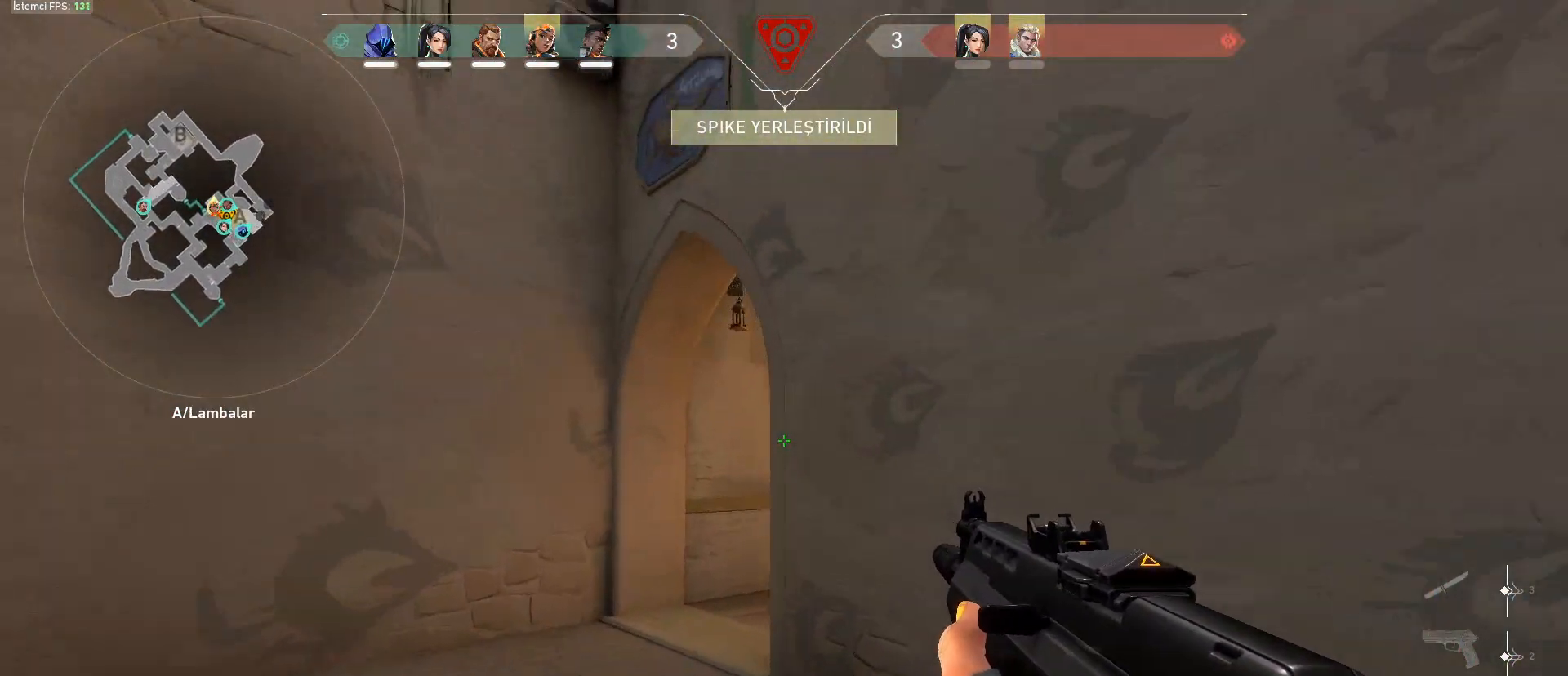
{"keys": ["shift", "w"], "mouse": [], "events": [[183, "a", "up"]]}
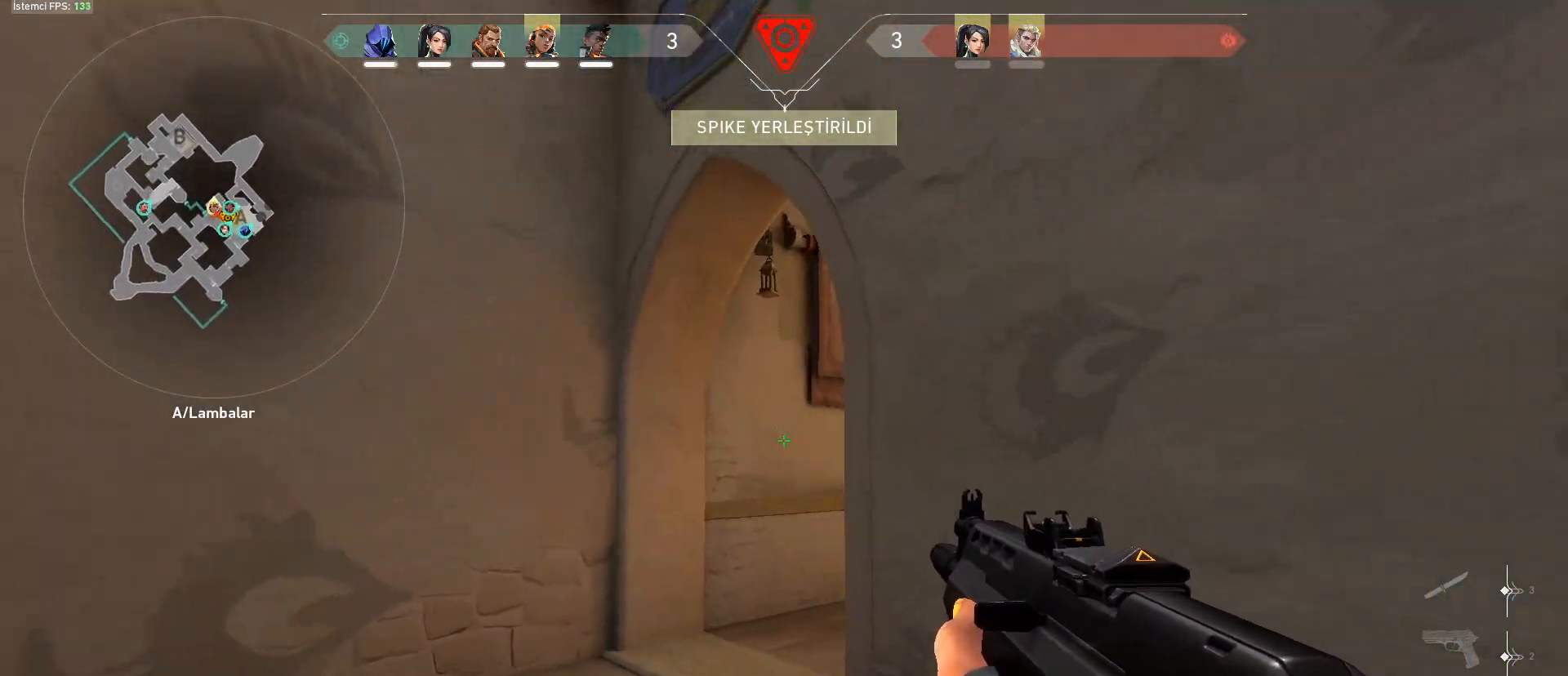
{"keys": ["a", "shift", "w"], "mouse": [], "events": [[100, "a", "down"]]}
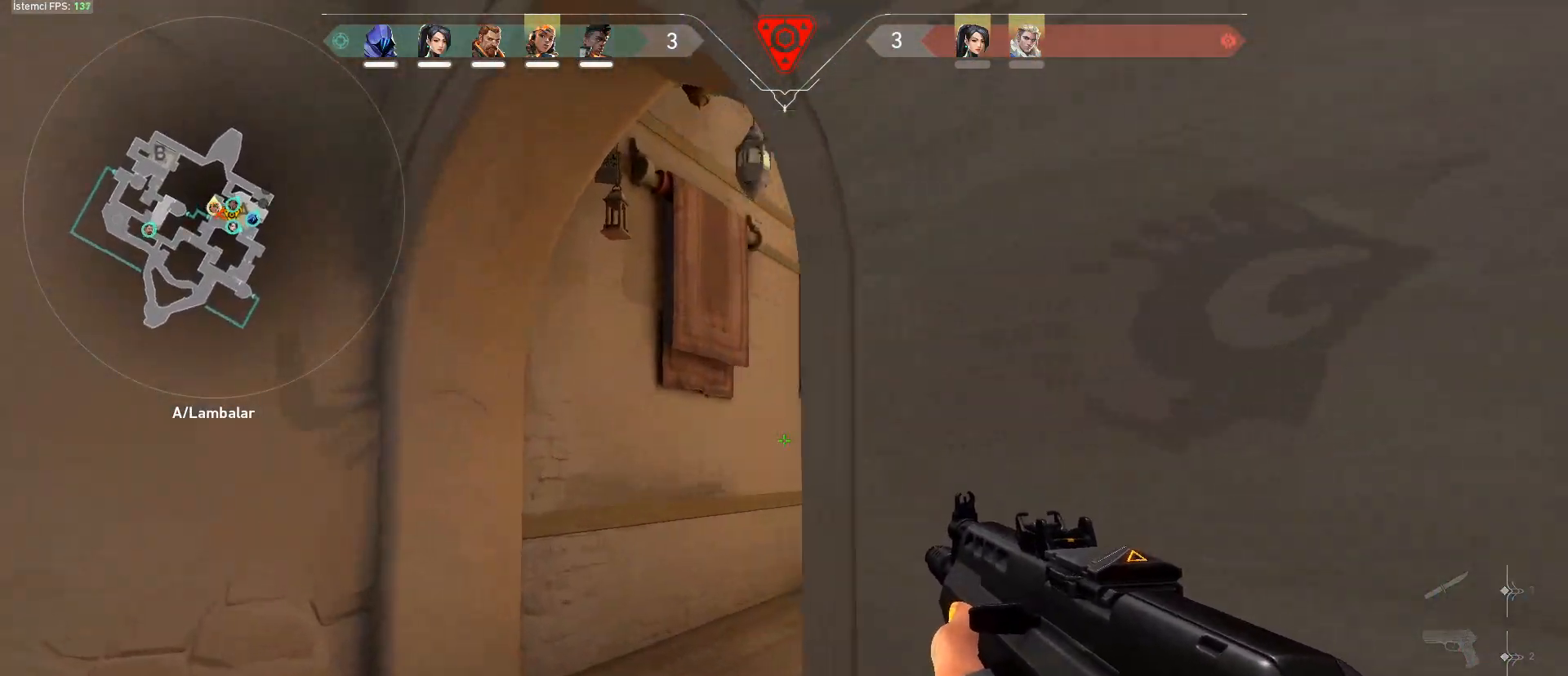
{"keys": ["a", "shift", "w"], "mouse": [], "events": []}
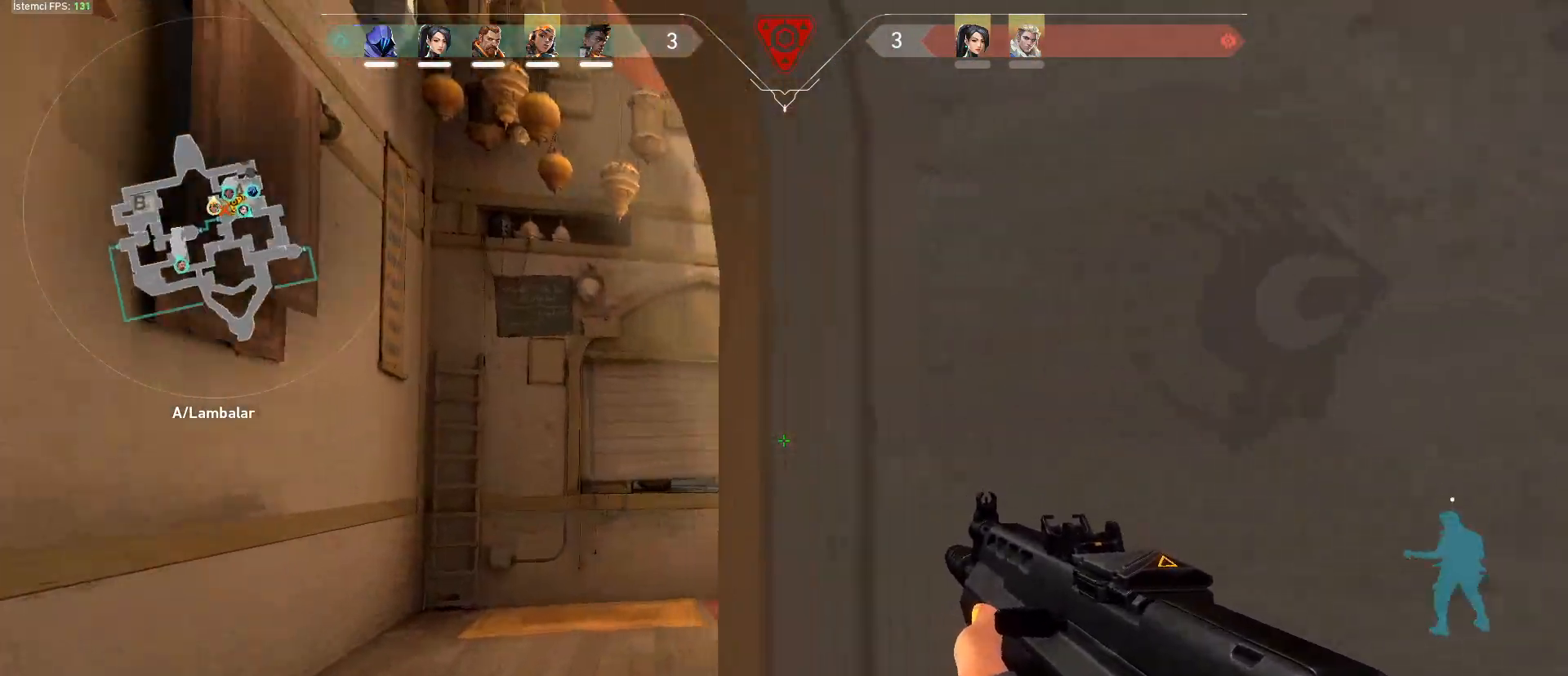
{"keys": ["a", "shift", "w"], "mouse": [], "events": []}
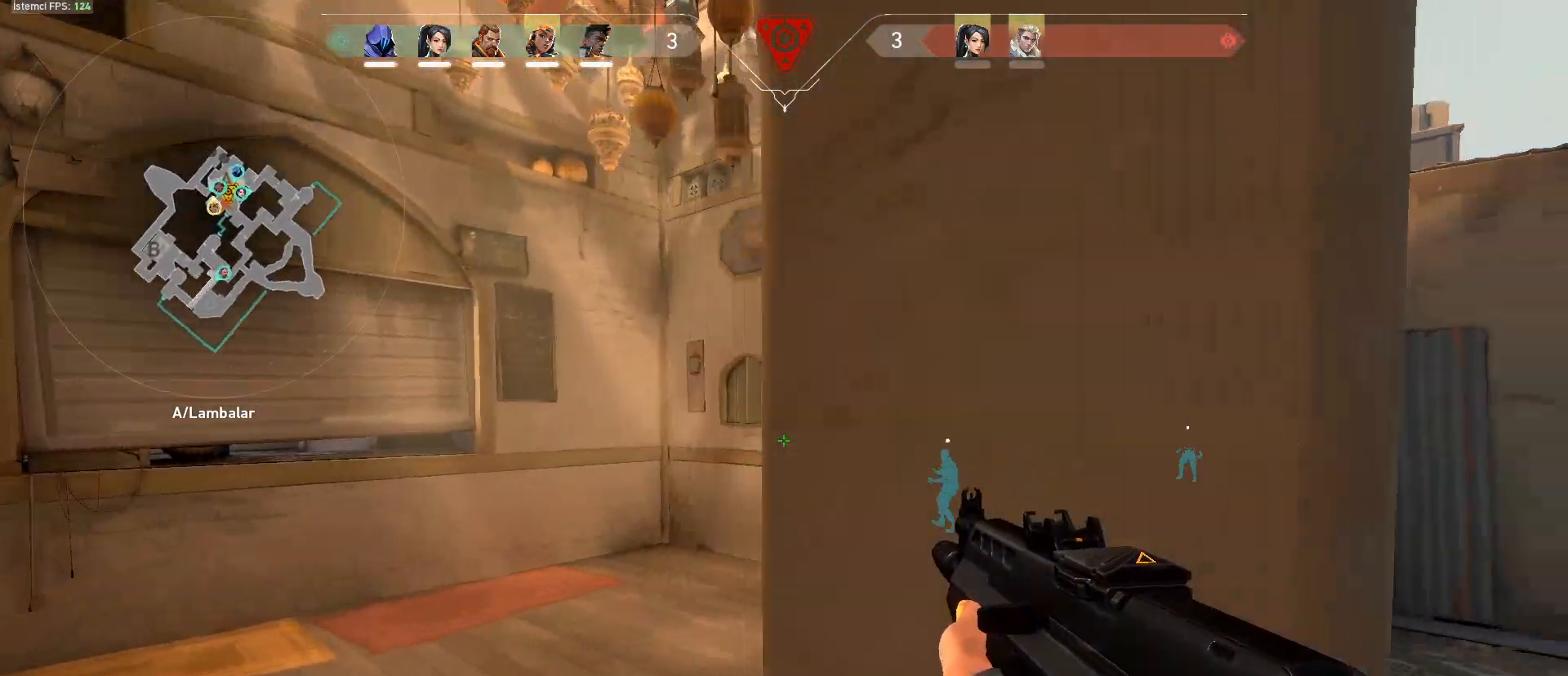
{"keys": ["f", "shift", "w"], "mouse": [], "events": [[50, "3", "down"], [50, "a", "up"], [200, "3", "up"], [383, "f", "down"]]}
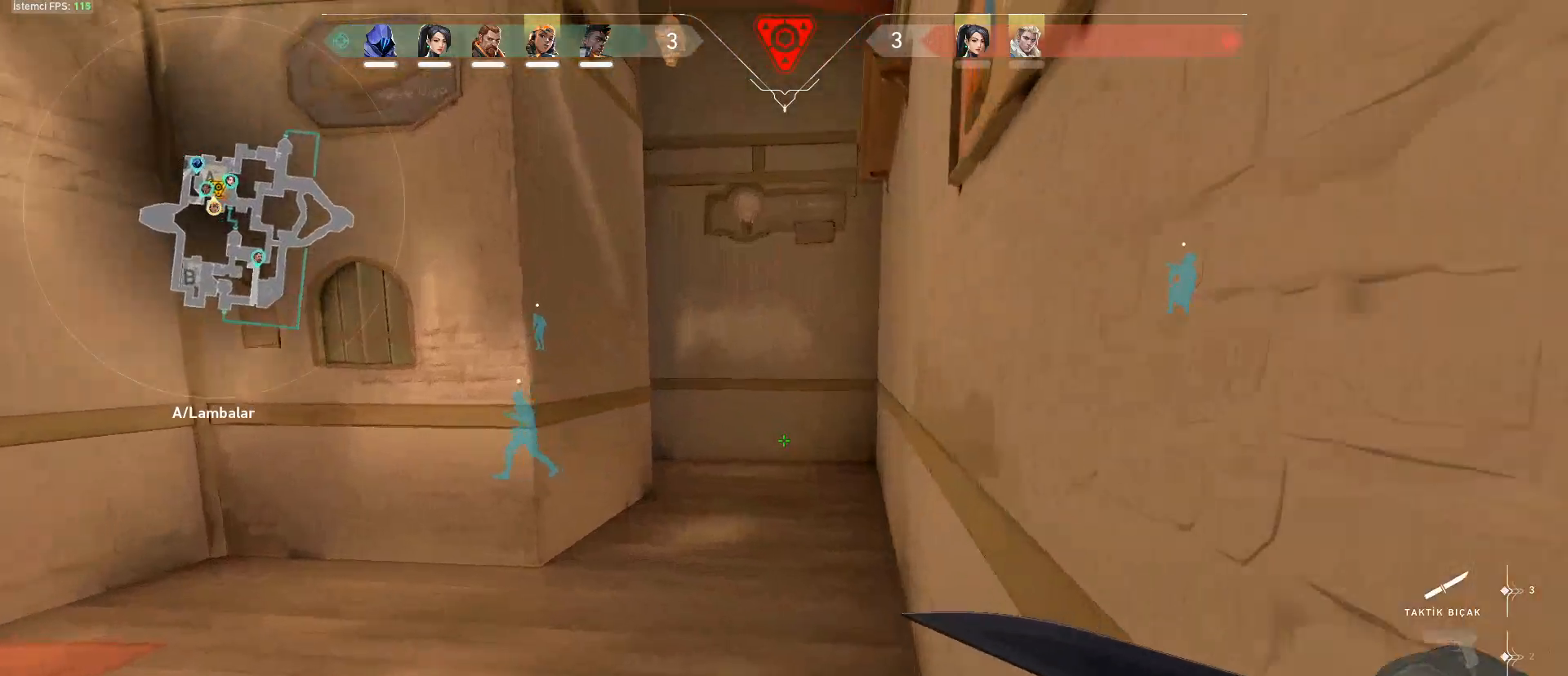
{"keys": ["shift", "w"], "mouse": [], "events": [[117, "f", "up"], [117, "mouse_left", "down"], [217, "f", "down"], [401, "f", "up"], [451, "mouse_left", "up"]]}
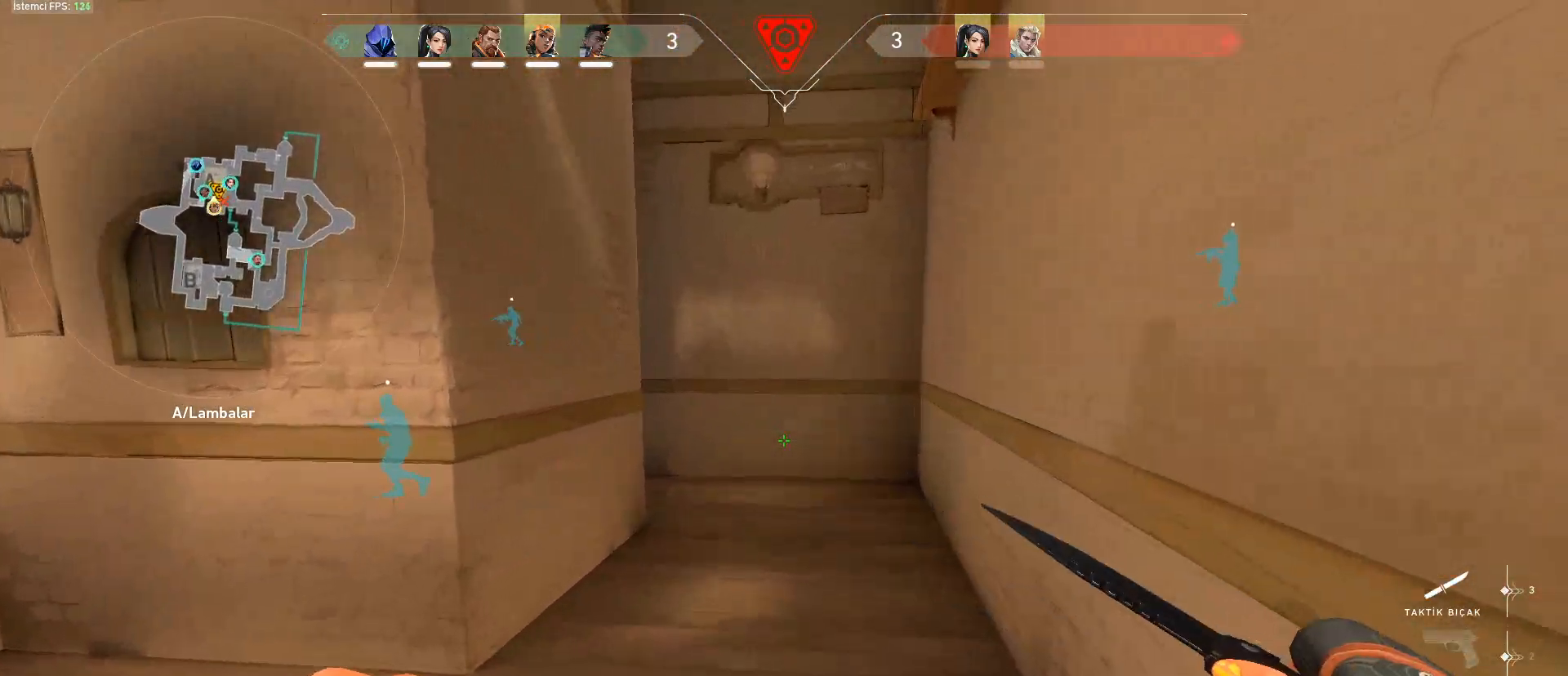
{"keys": ["shift", "w"], "mouse": [], "events": [[267, "1", "down"], [417, "1", "up"]]}
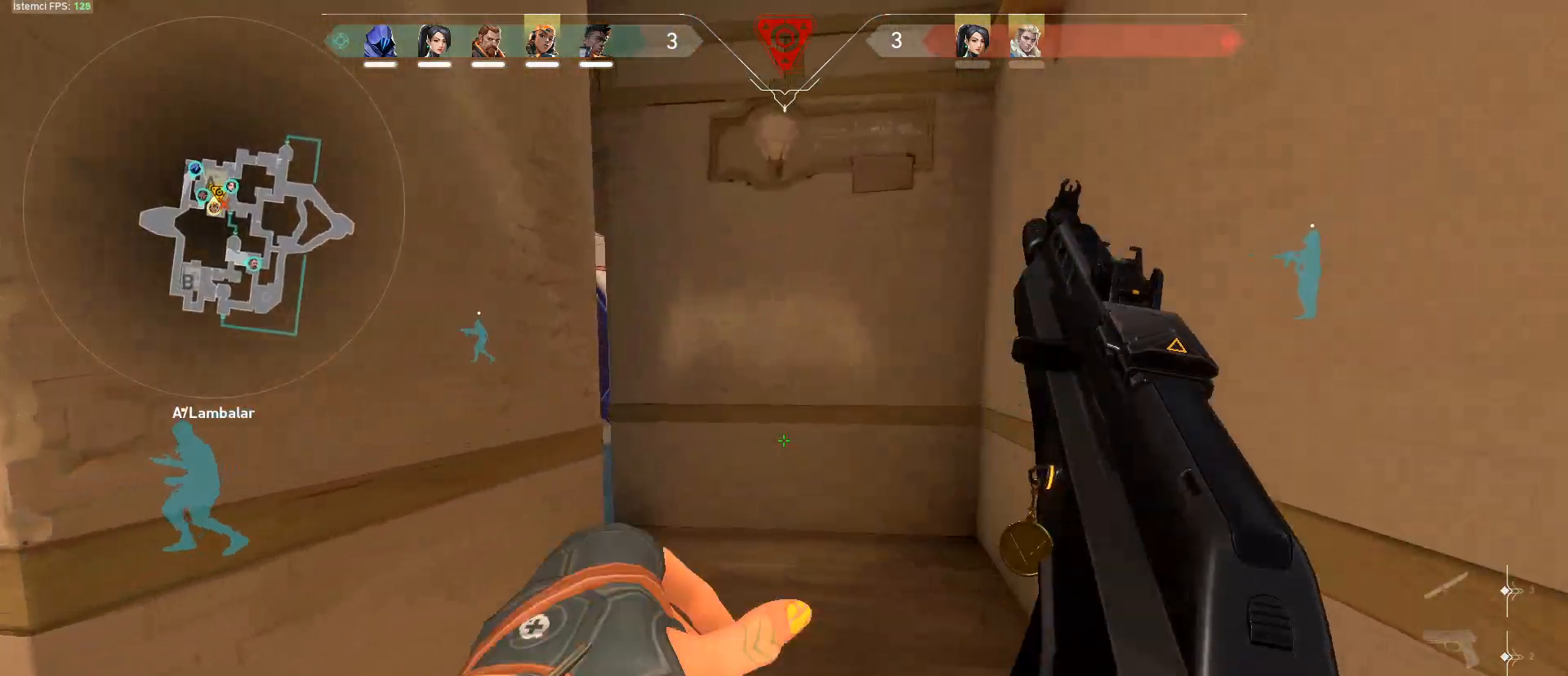
{"keys": ["shift", "w"], "mouse": [], "events": []}
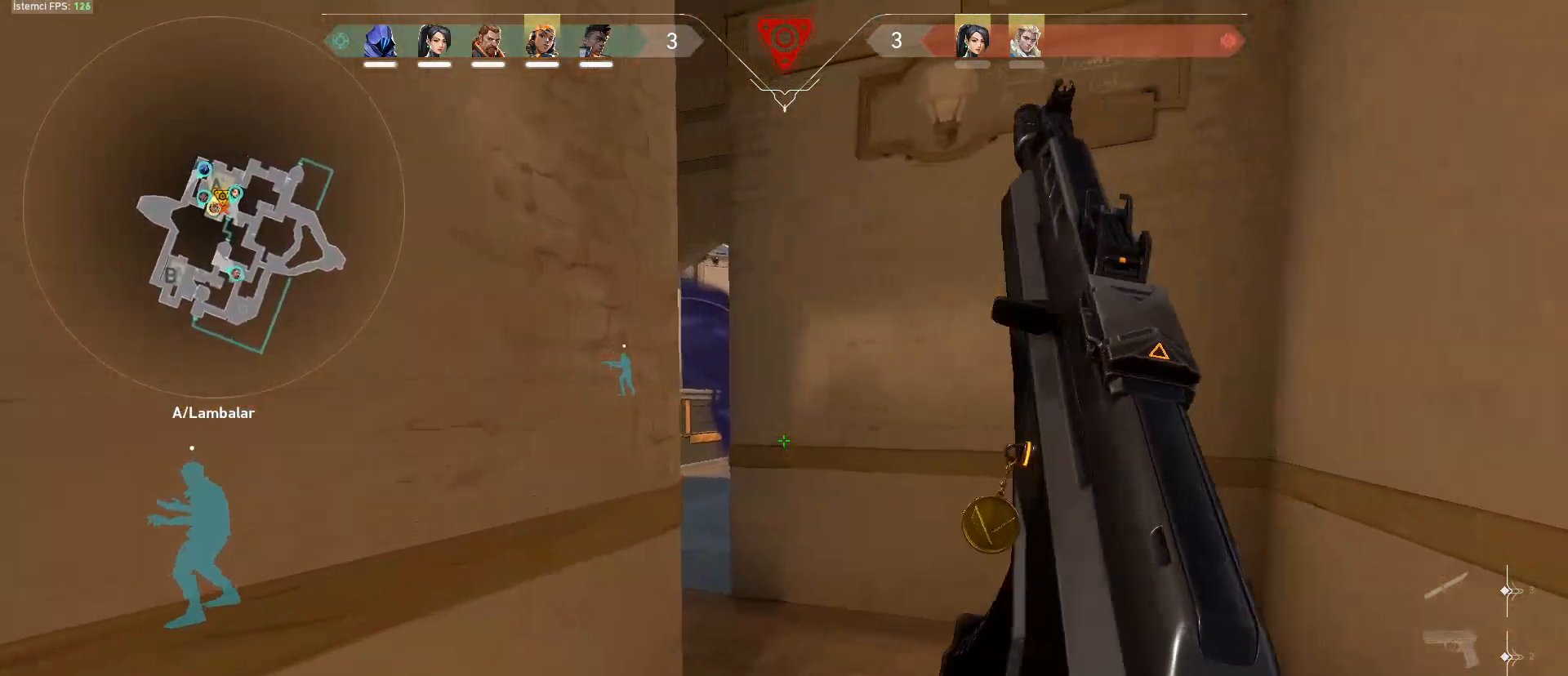
{"keys": ["d", "shift", "w"], "mouse": [], "events": [[217, "d", "down"]]}
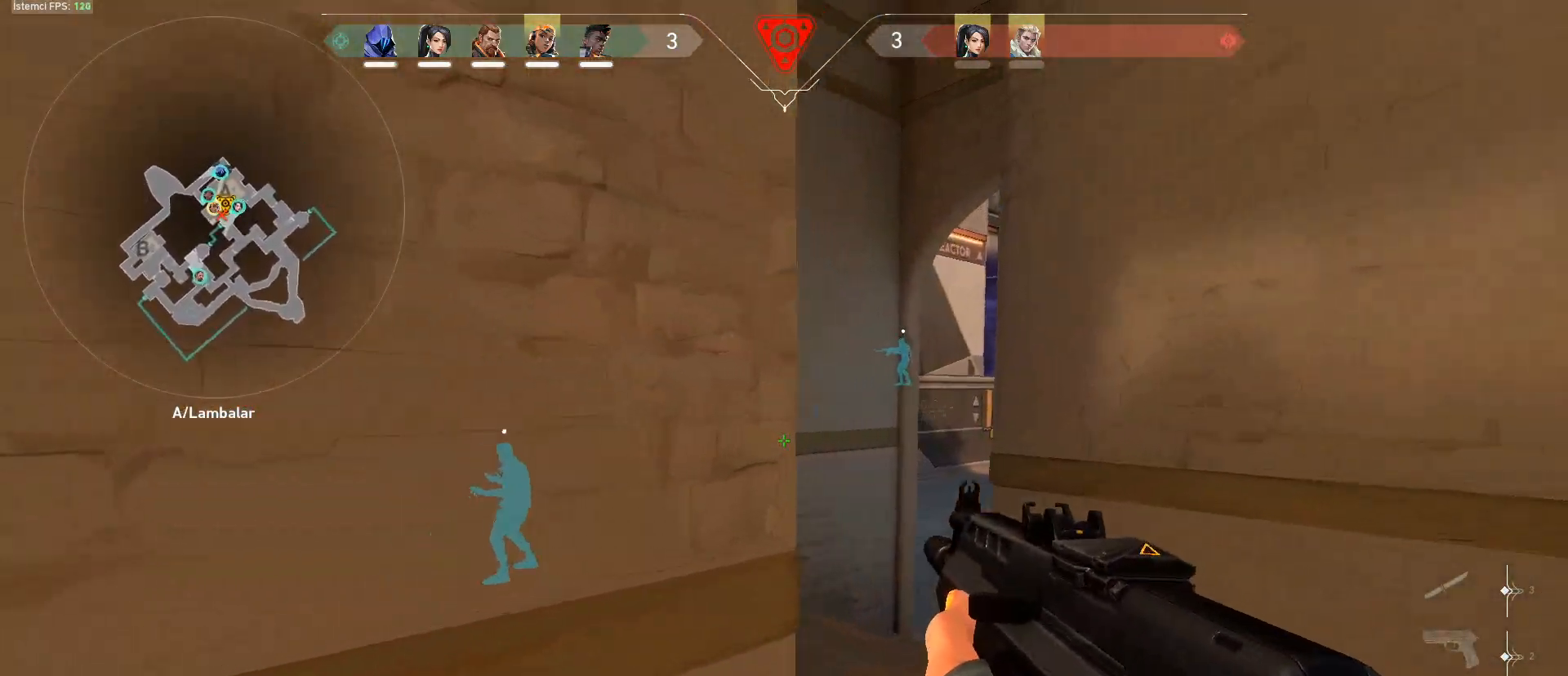
{"keys": ["shift", "w"], "mouse": [], "events": [[217, "d", "up"], [267, "c", "down"], [367, "c", "up"]]}
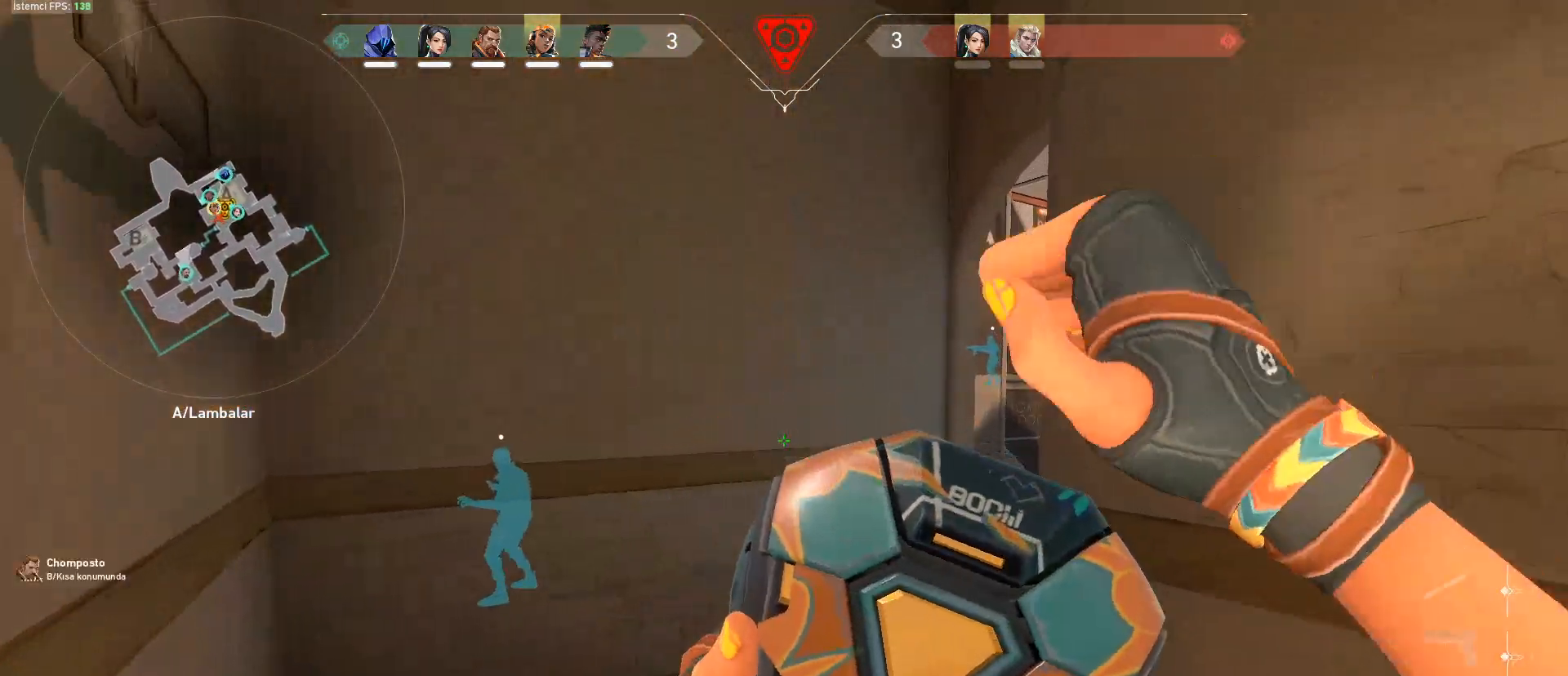
{"keys": ["shift", "w"], "mouse": [], "events": []}
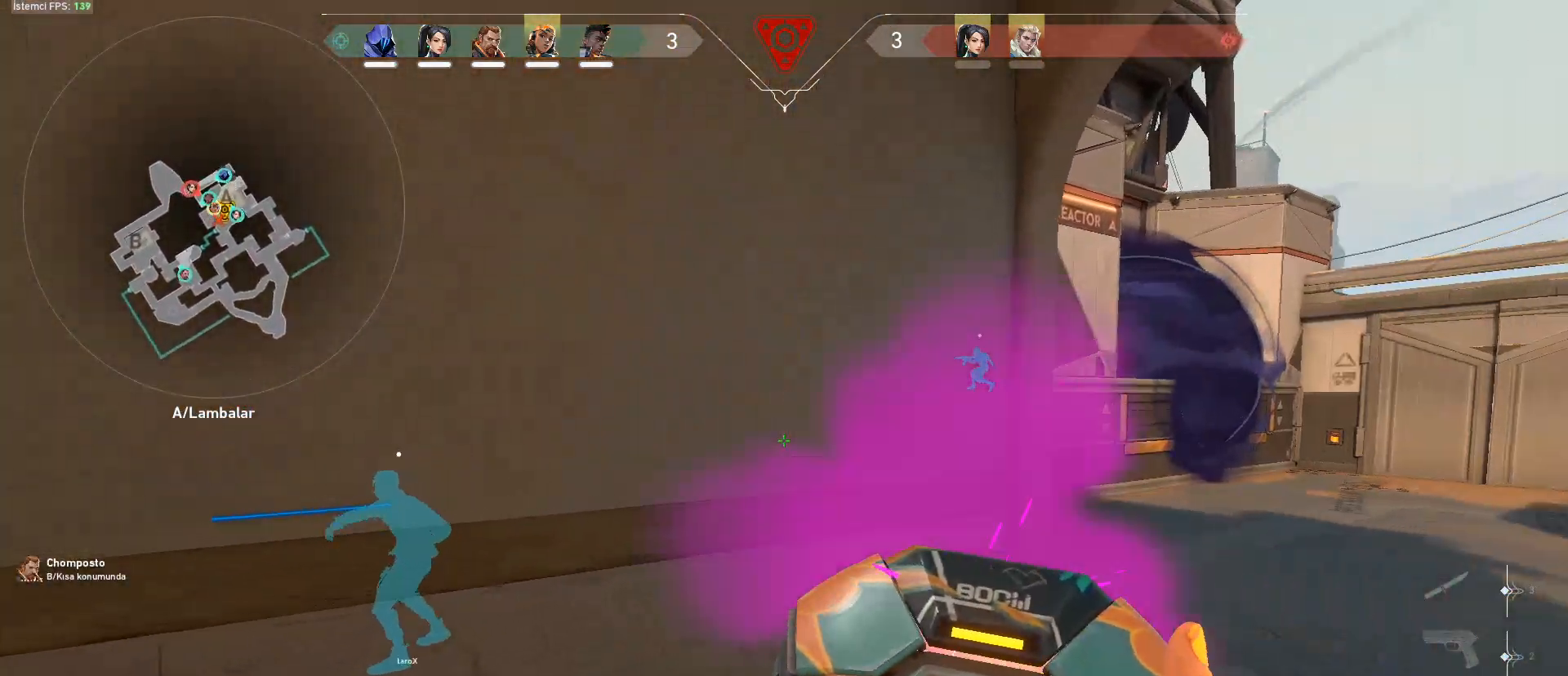
{"keys": ["d", "shift"], "mouse": [], "events": [[117, "d", "down"], [434, "w", "up"]]}
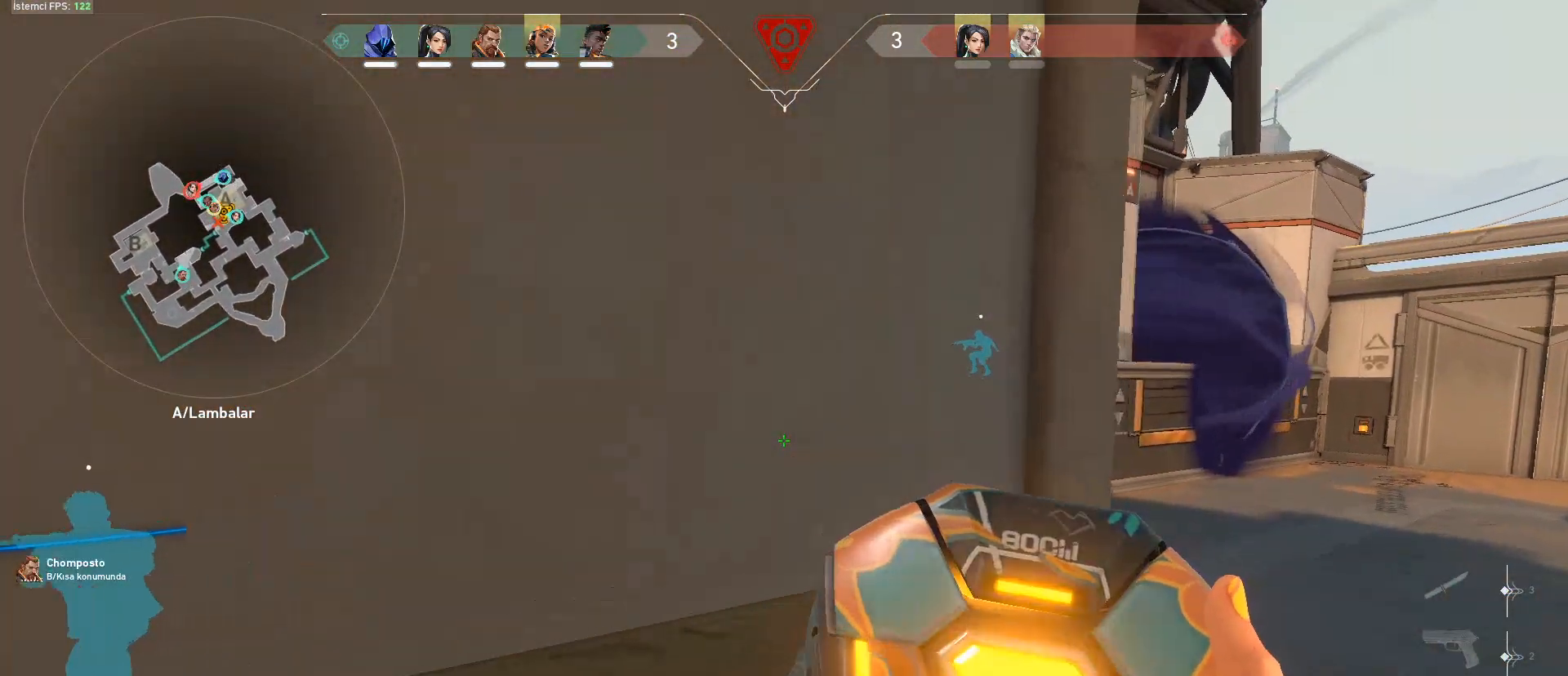
{"keys": ["d", "shift", "w"], "mouse": [], "events": [[133, "w", "down"]]}
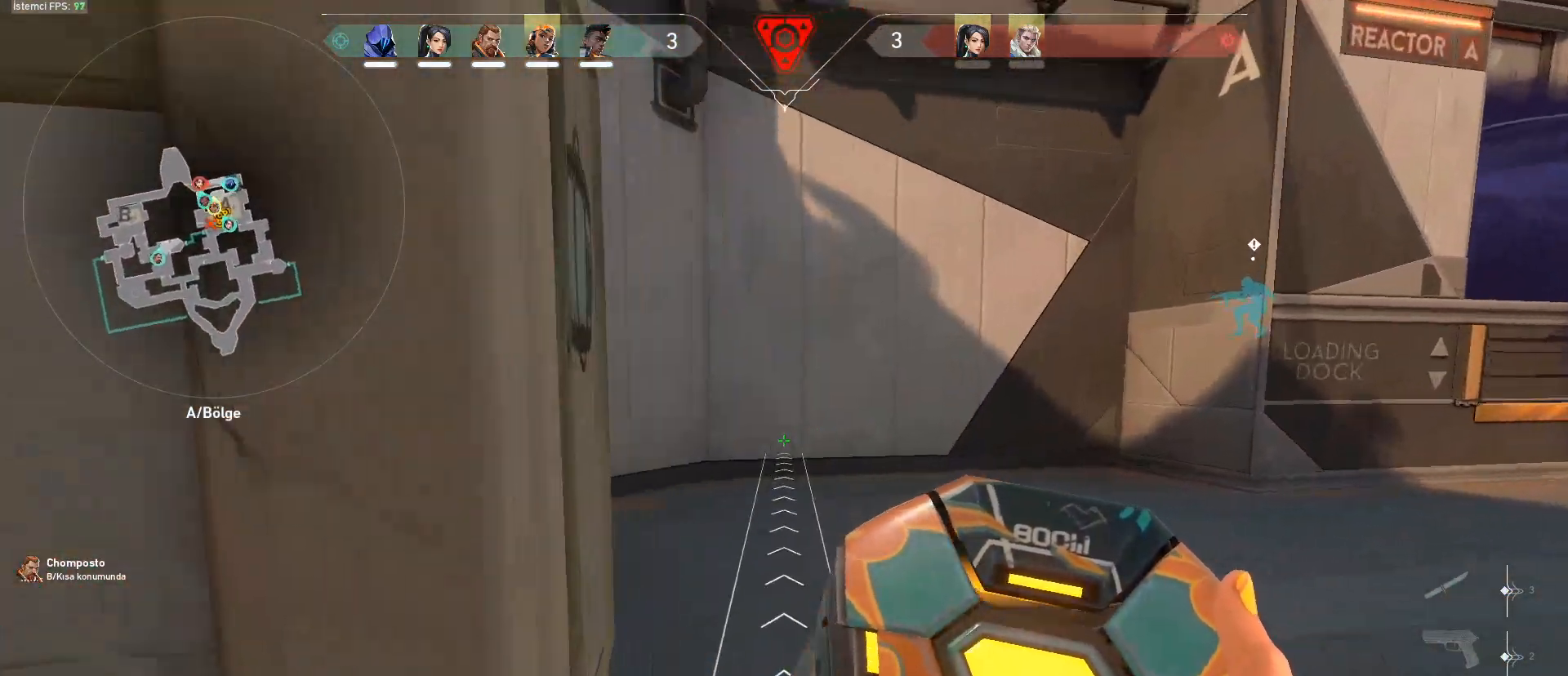
{"keys": ["shift", "w"], "mouse": [], "events": [[417, "d", "up"]]}
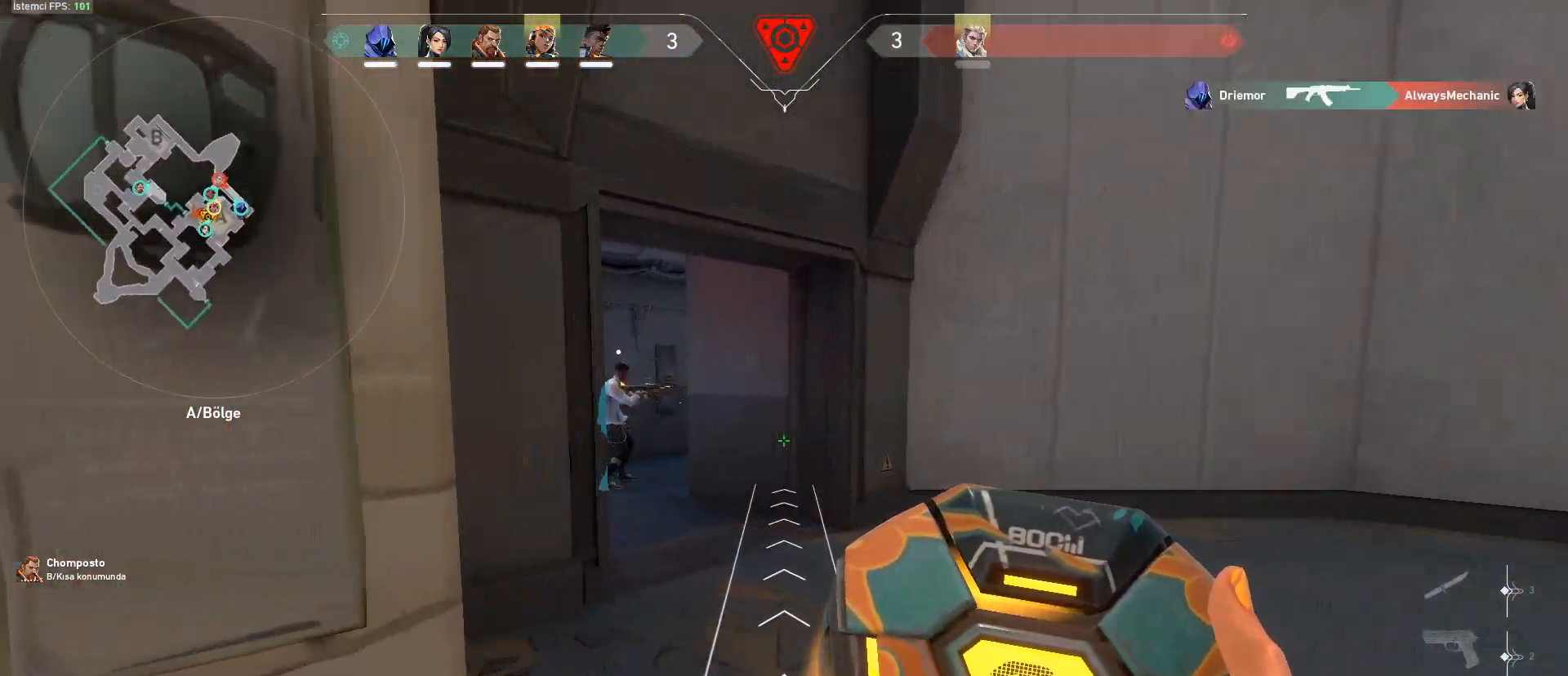
{"keys": ["shift", "w"], "mouse": [], "events": [[117, "a", "down"], [150, "a", "up"], [250, "a", "down"], [484, "a", "up"]]}
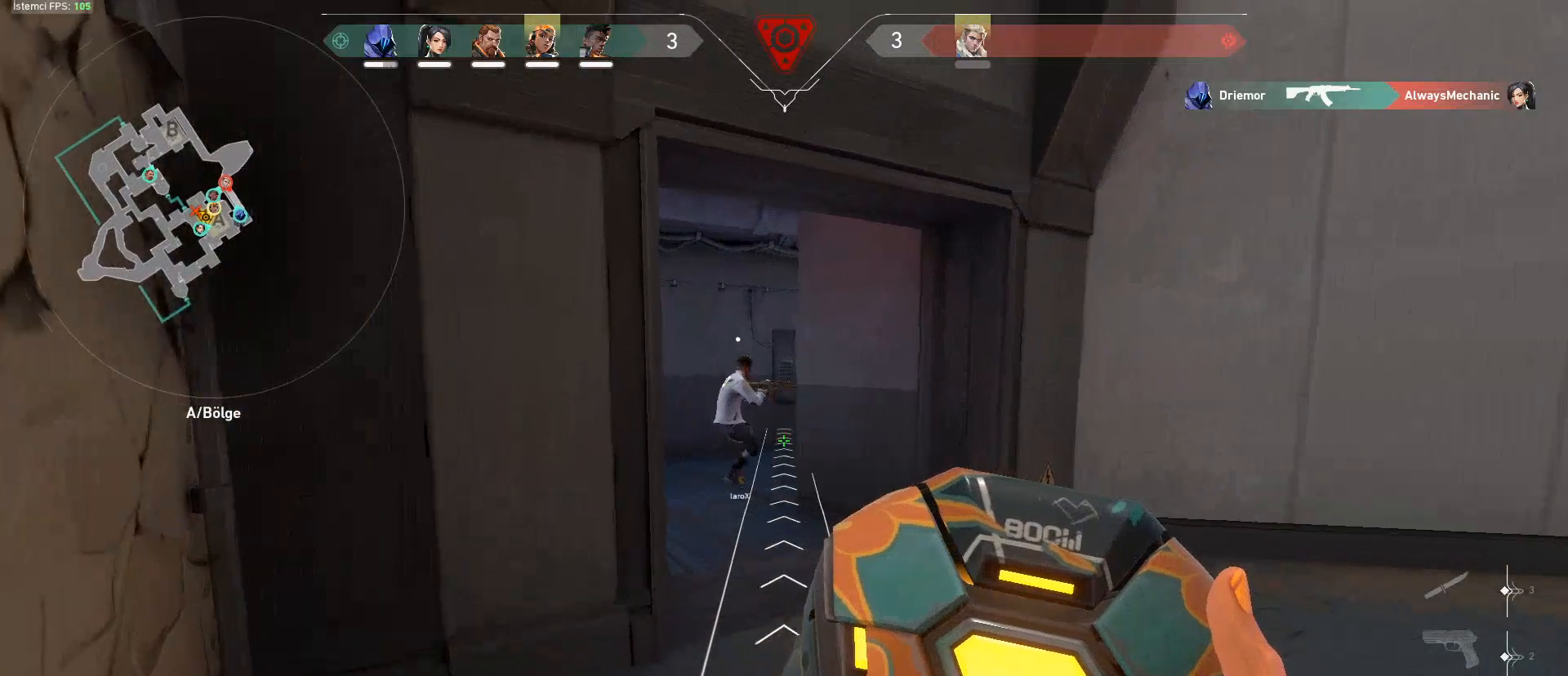
{"keys": ["shift", "w"], "mouse": [], "events": []}
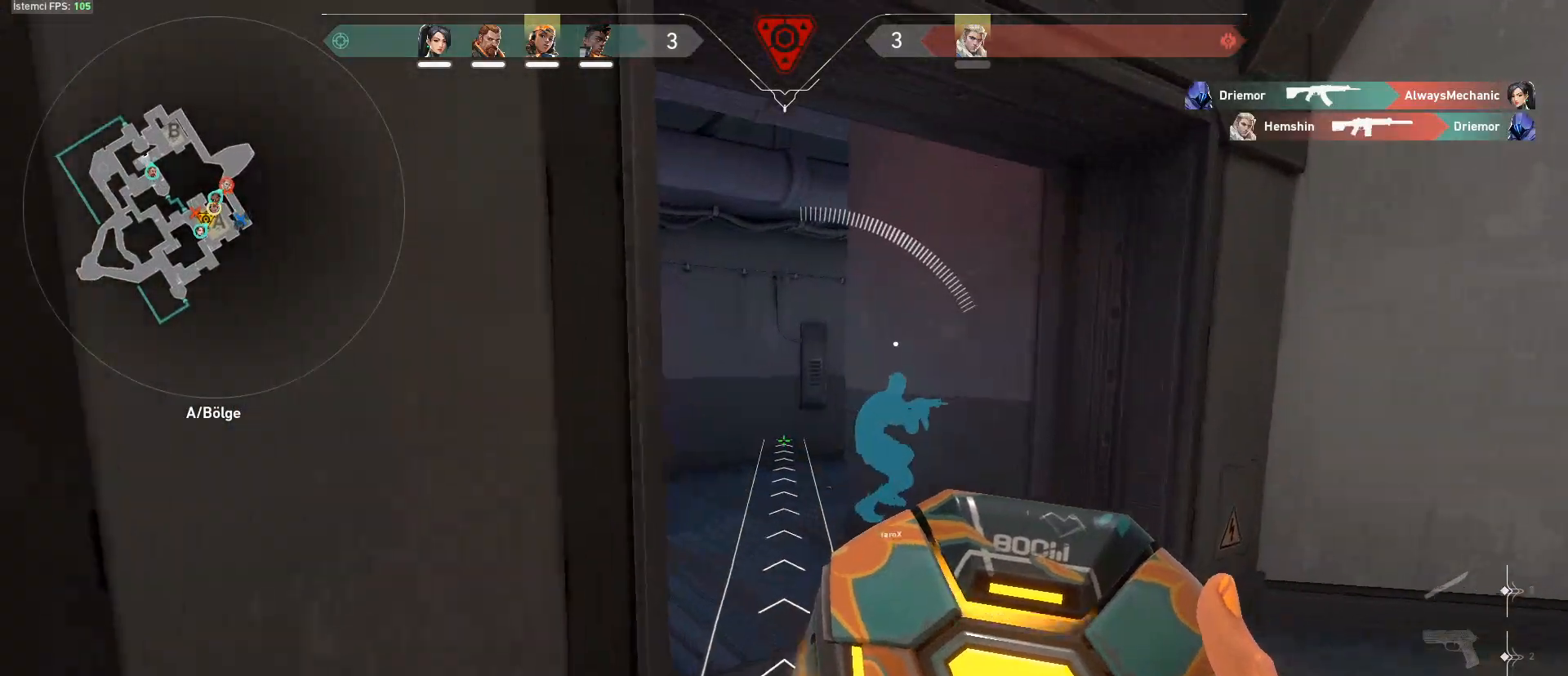
{"keys": ["d", "w"], "mouse": [], "events": [[50, "mouse_left", "down"], [133, "w", "up"], [233, "mouse_left", "up"], [283, "shift", "up"], [417, "d", "down"], [417, "w", "down"]]}
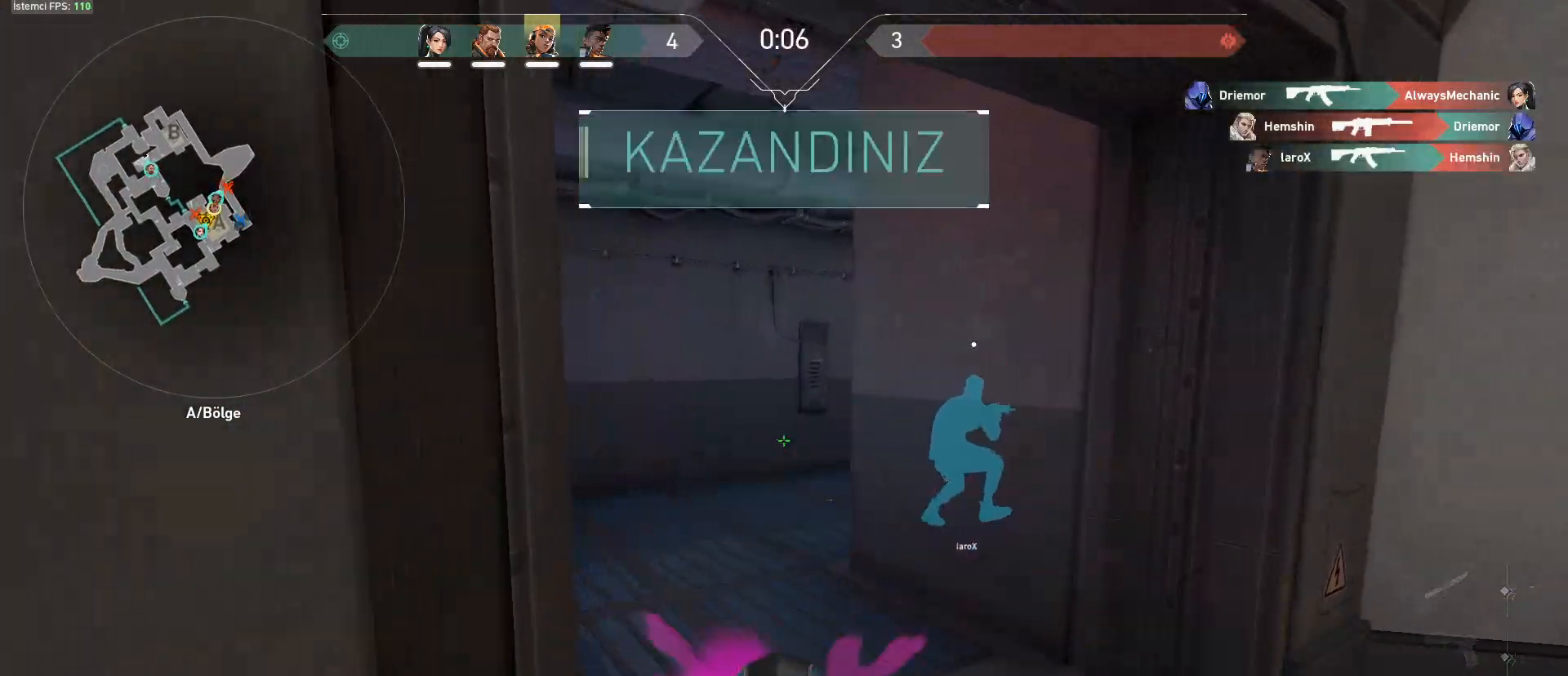
{"keys": ["w"], "mouse": [], "events": [[117, "2", "down"], [150, "2", "up"], [251, "1", "down"], [351, "d", "up"], [384, "1", "up"]]}
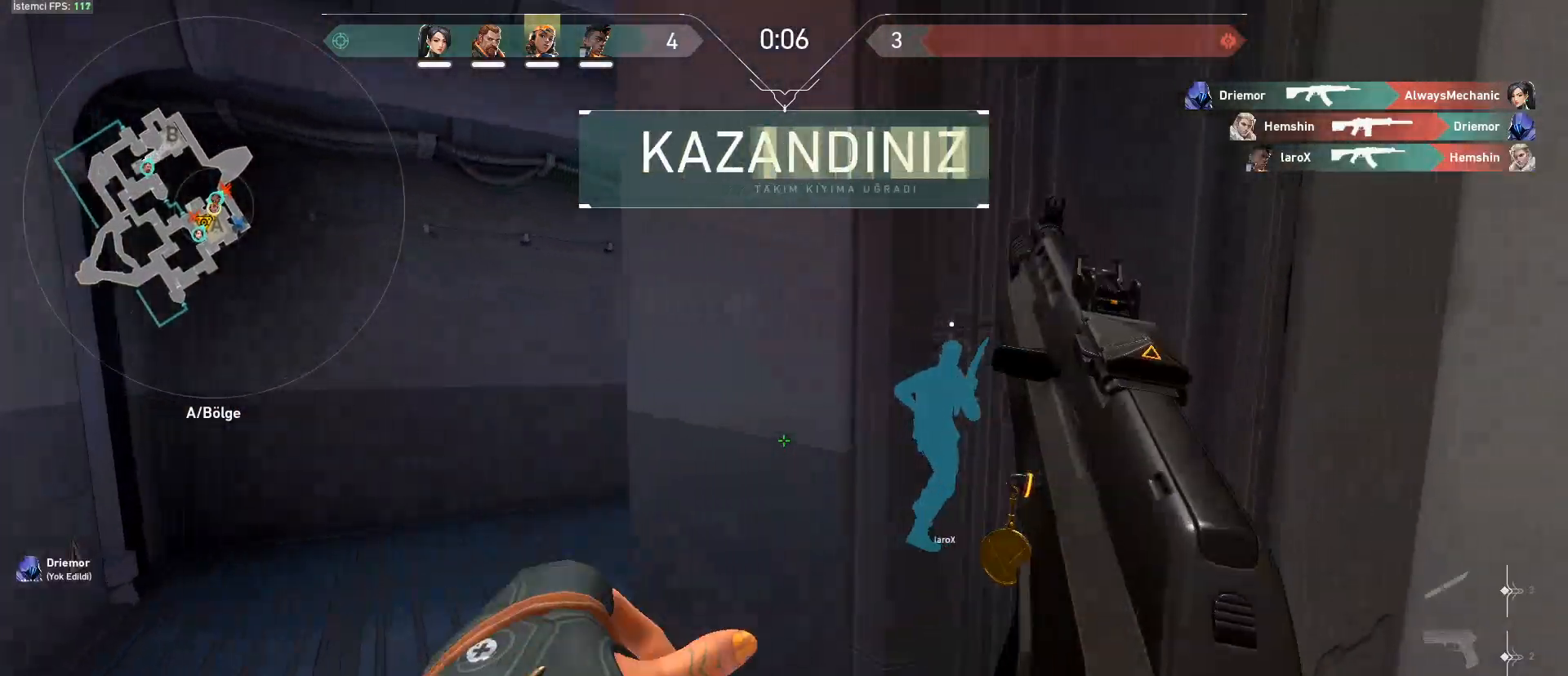
{"keys": ["a", "w"], "mouse": [], "events": [[100, "a", "down"]]}
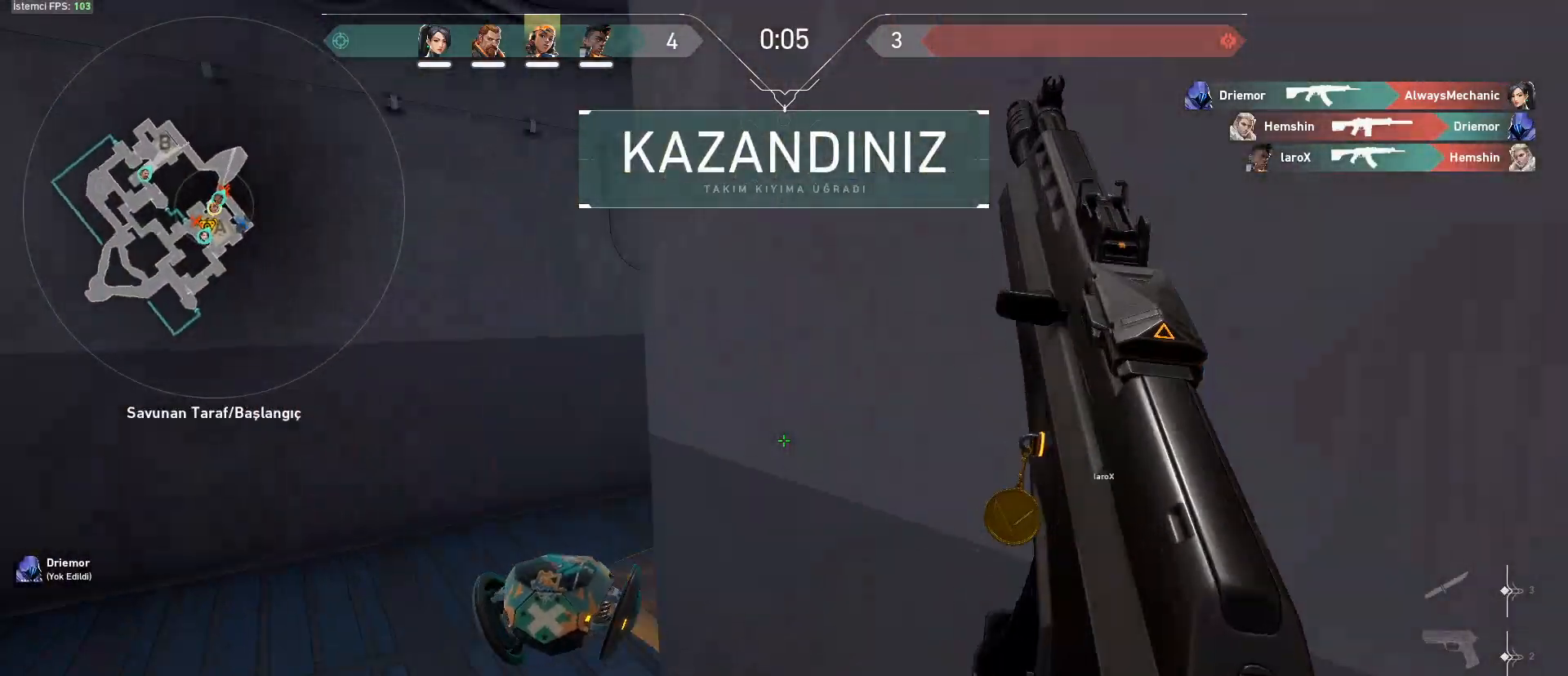
{"keys": ["d", "w"], "mouse": [], "events": [[300, "a", "up"], [483, "d", "down"]]}
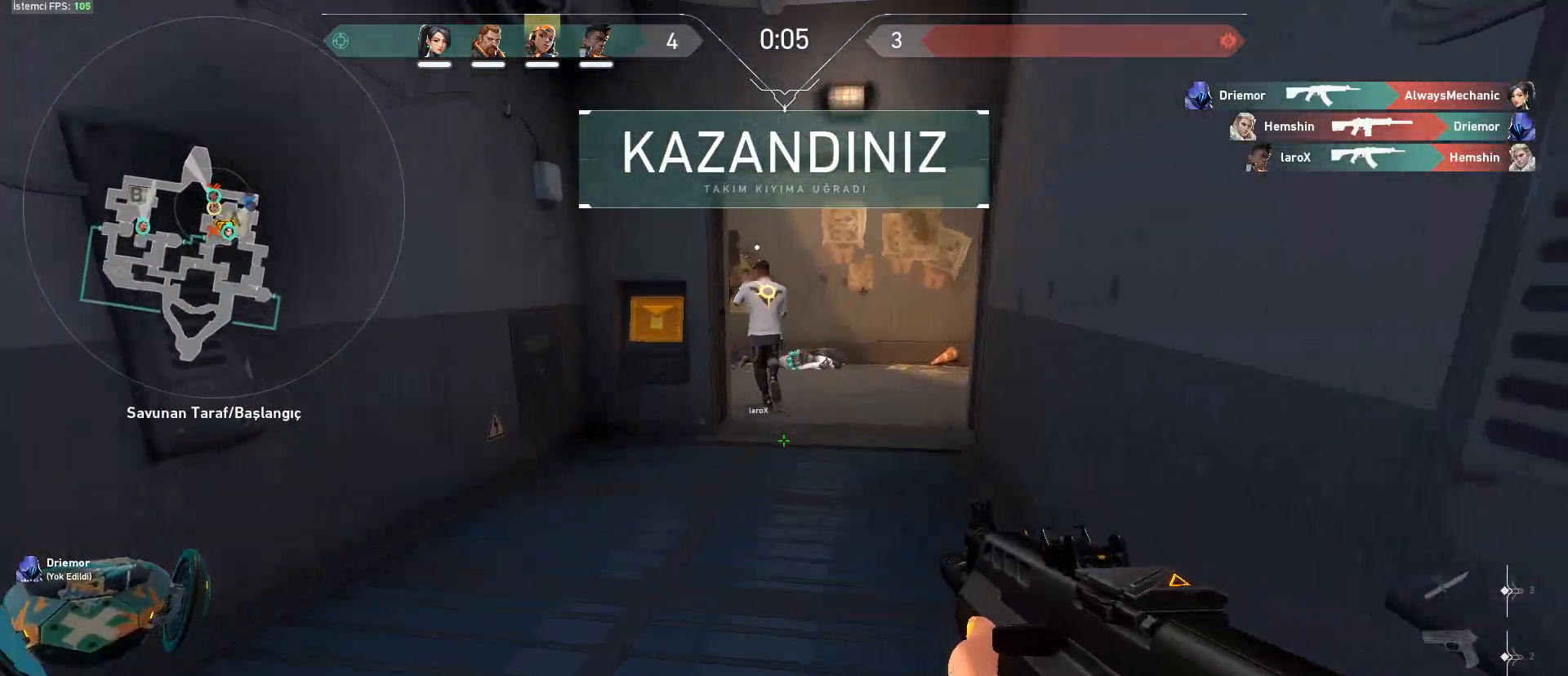
{"keys": ["w"], "mouse": [], "events": [[317, "d", "up"]]}
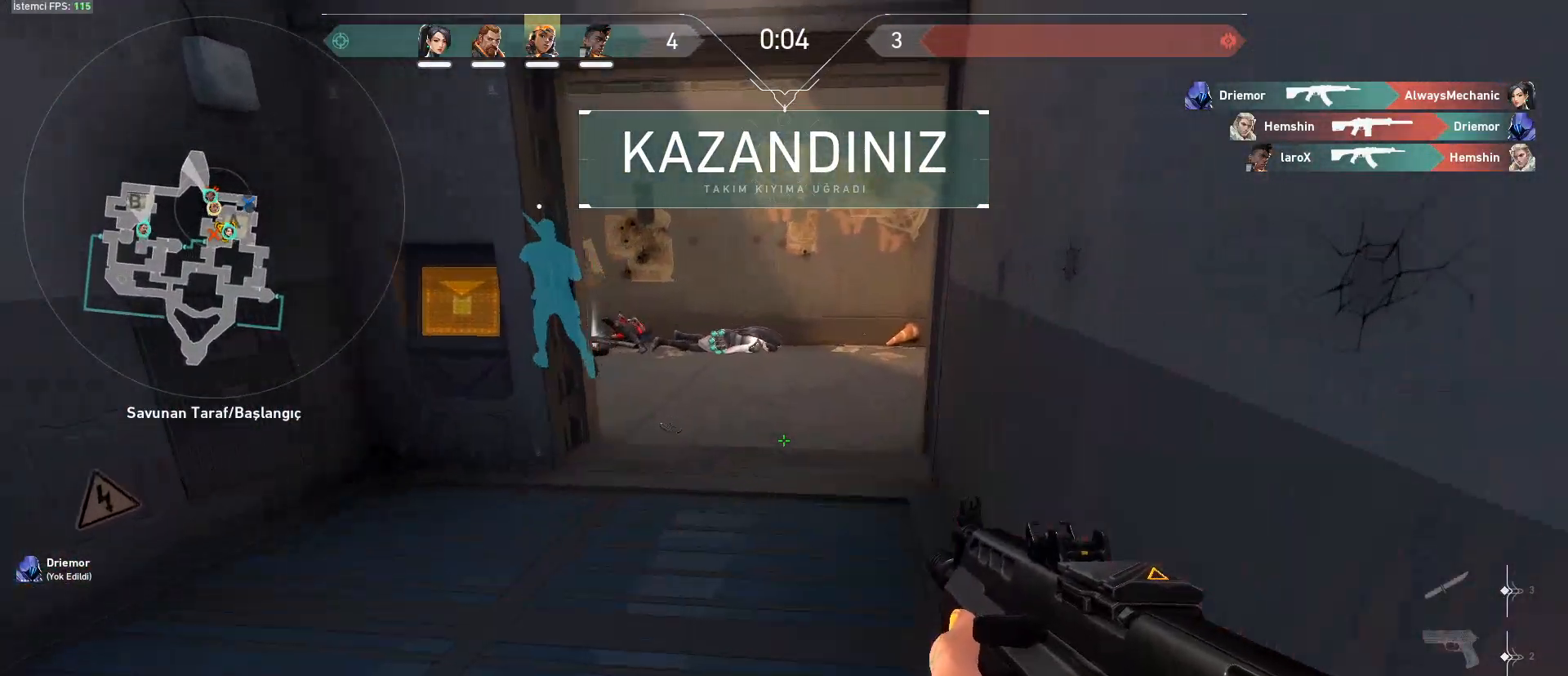
{"keys": ["w"], "mouse": [], "events": [[50, "a", "down"], [183, "a", "up"]]}